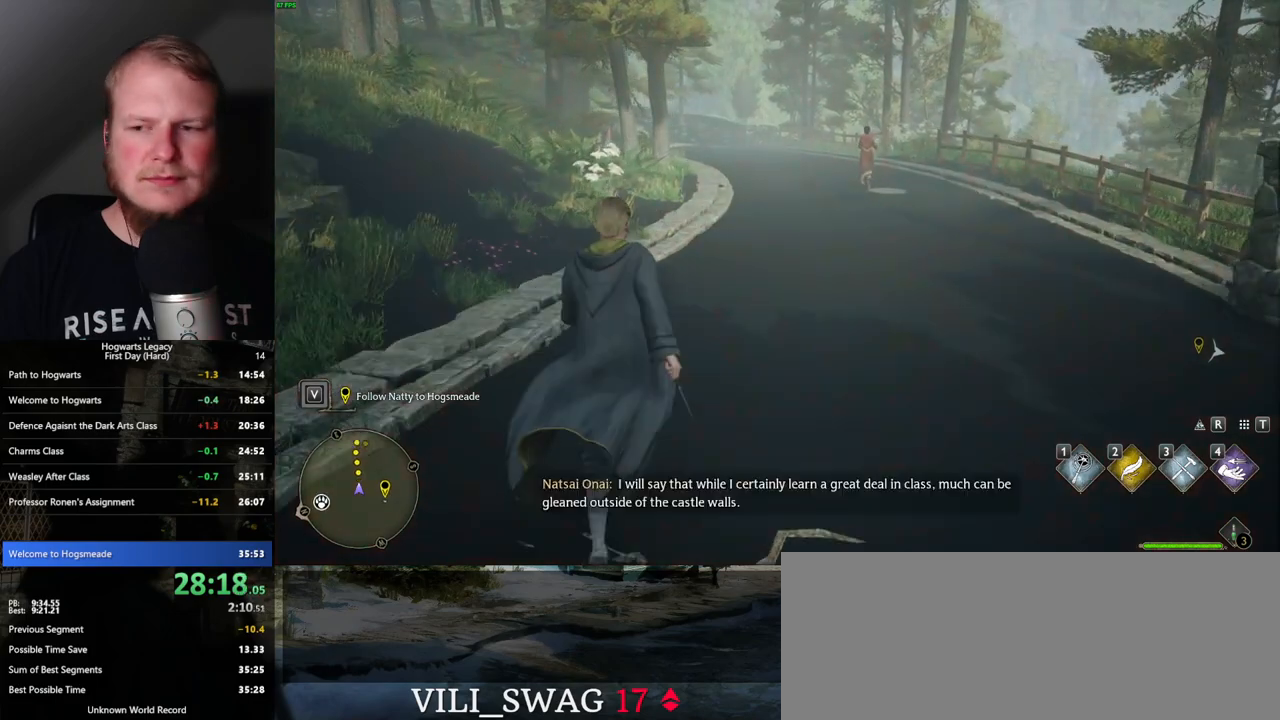
Gameplay with keyboard and mouse; each line is a JSON object with the keys and mouse buttons held at the frame after it. "events" lists presses ("down") and releases ("up") of ".", "/", "0", "1", "2", "3", "4", "5", "6", "7", "8", "9", "a", "alt_l", "alt_r", "b", "backslash", "backspace", "c", "caps_lock", "comma", "ctrl_l", "ctrl_r", "d", "e", "equals", "escape", "f", "f1", "f10", "f11", "f12", "f2", "f3", "f4", "f5", "f6", "f7", "f8", "f9", "g", "h", "i", "j", "k", "l", "lbracket", "m", "minus", "n", "o", "p", "q", "quote", "r", "rbracket", "return", "s", "semicolon", "shift_l", "shift_r", "space", "super", "t", "tab", "tilde", "u", "v", "w", "x", "y", "z", "mouse_left", "mouse_wheel", "mouse_right", "mouse_mb4" and "mouse_mb5" between this image and that frame as [ms after this image, input, new state], when the widget could be followed in between. "mouse_left", "mouse_wheel", "mouse_right", "mouse_mb4", "mouse_mb5" = the "left", "wheel", "right", "mb4", "mb5" buttons of the "mouse" list. No other keys are recorded. "wheel" means that the mouse wheel is clicked or scrolled. Mouse movement is not recorded.
{"keys": ["w"], "mouse": [], "events": []}
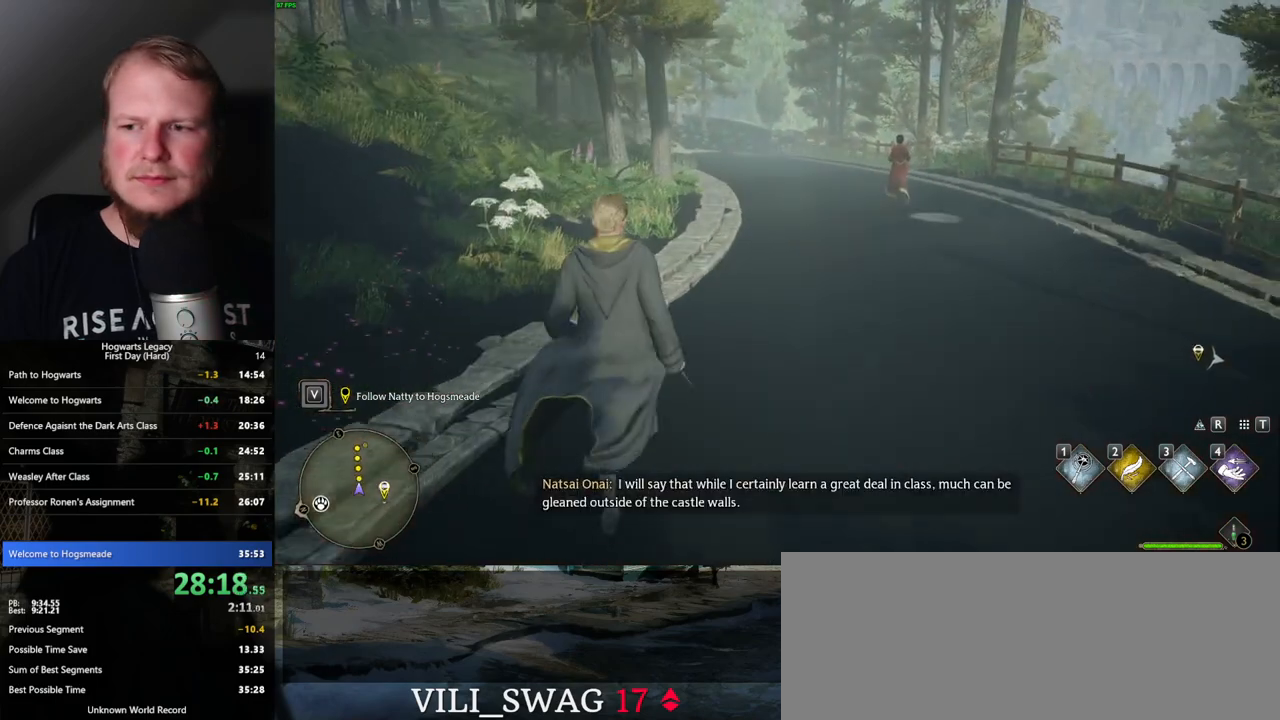
{"keys": ["w"], "mouse": [], "events": []}
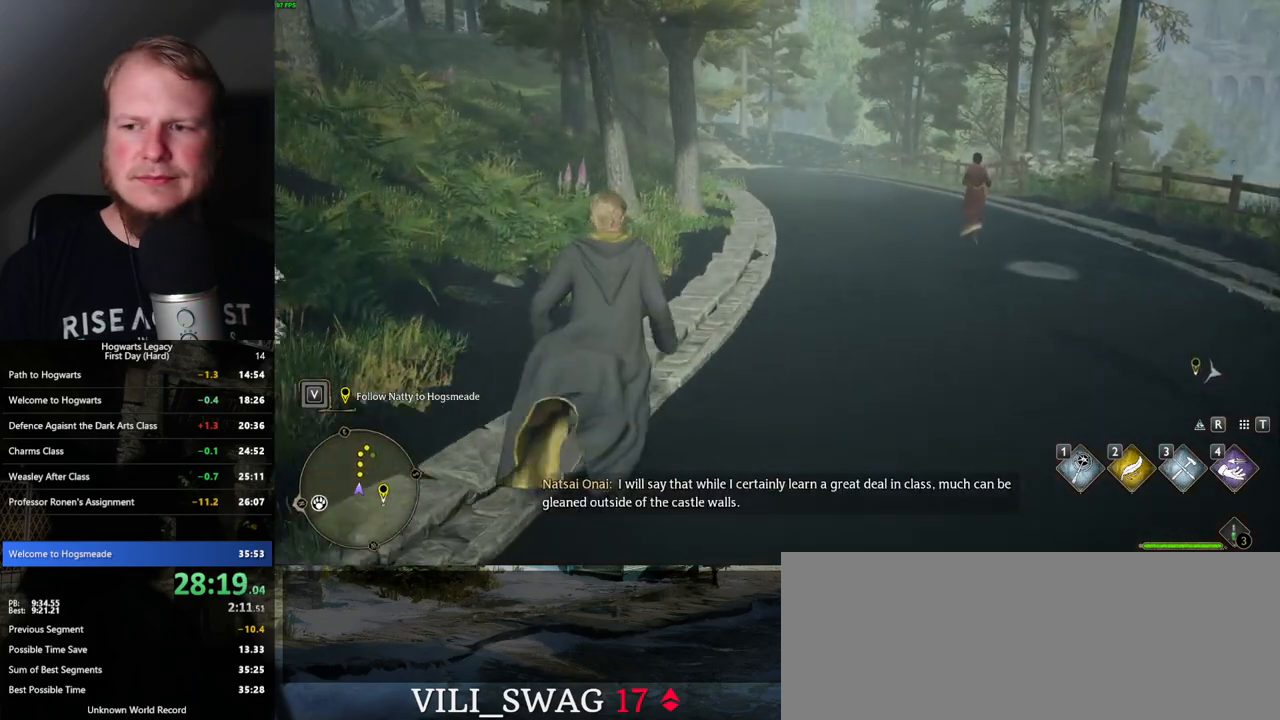
{"keys": ["w"], "mouse": [], "events": []}
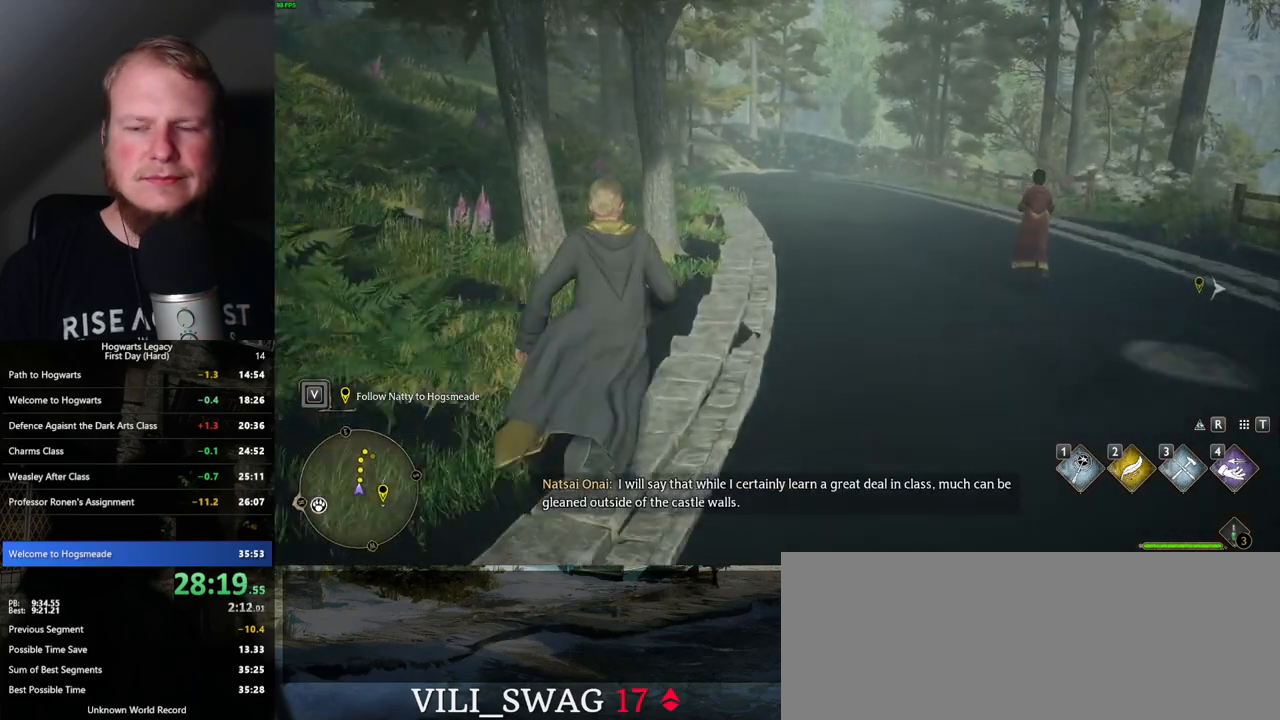
{"keys": ["w"], "mouse": [], "events": []}
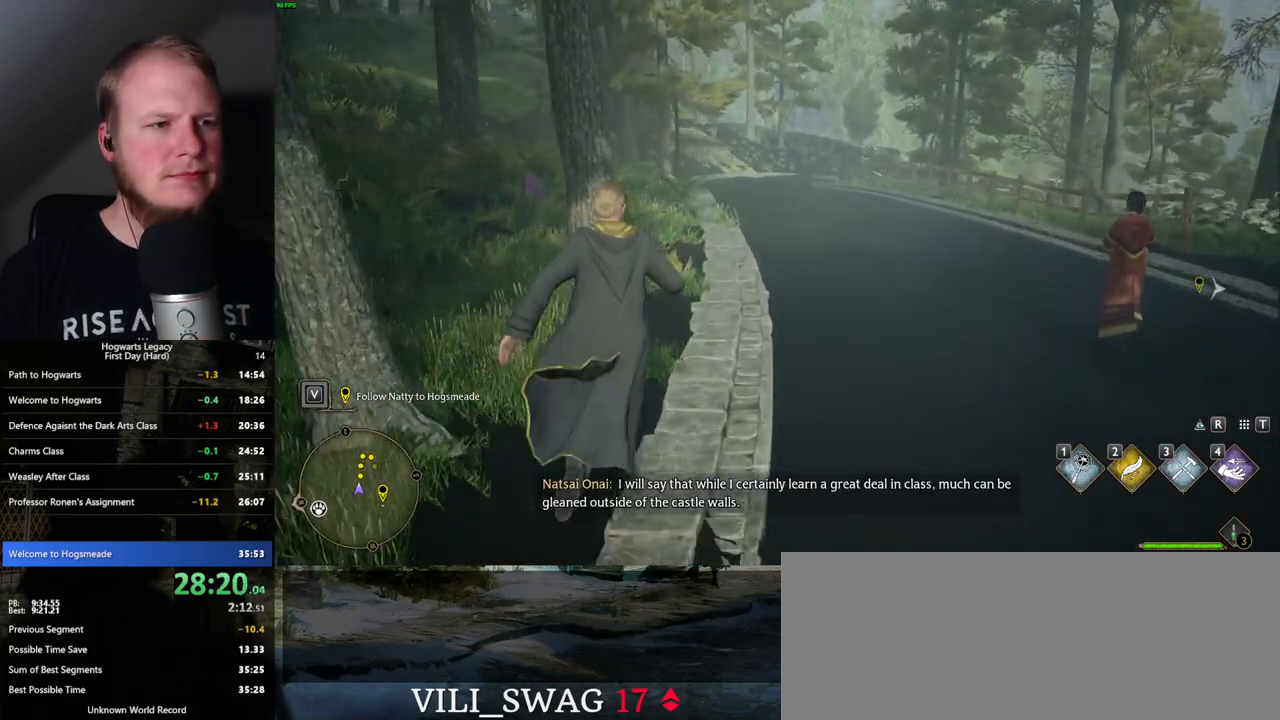
{"keys": ["w"], "mouse": [], "events": []}
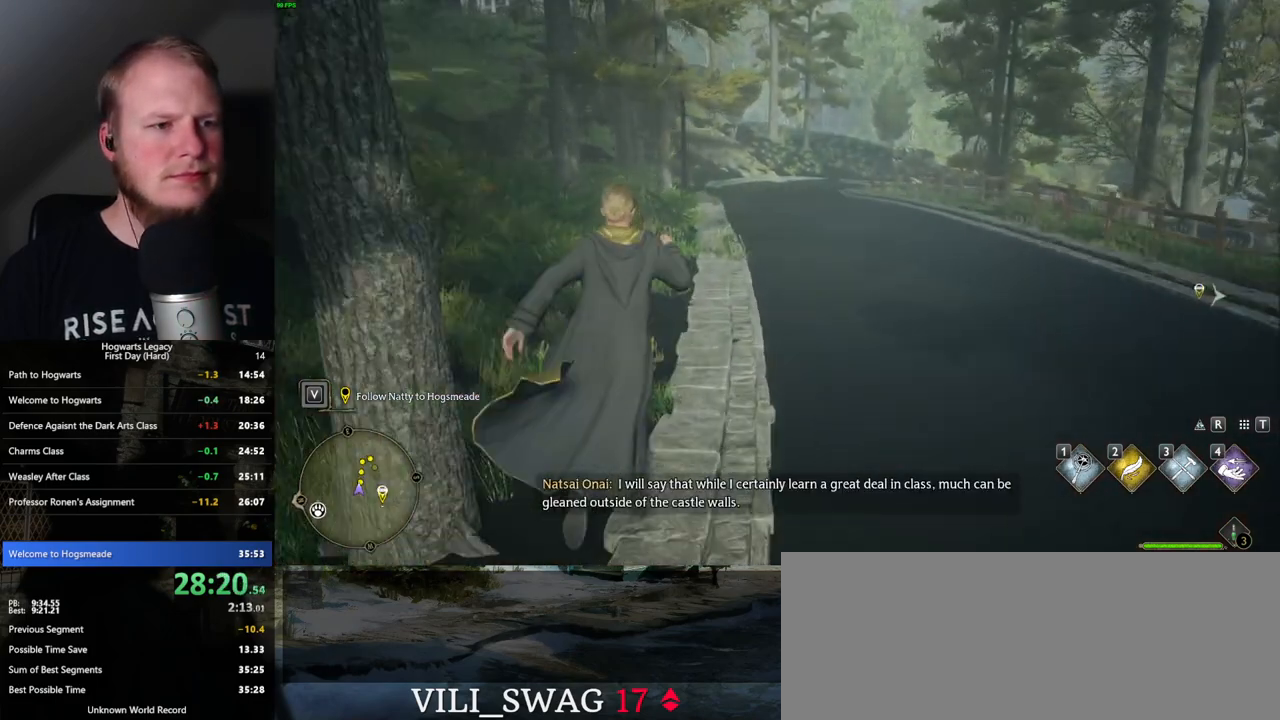
{"keys": [], "mouse": [], "events": [[483, "w", "up"]]}
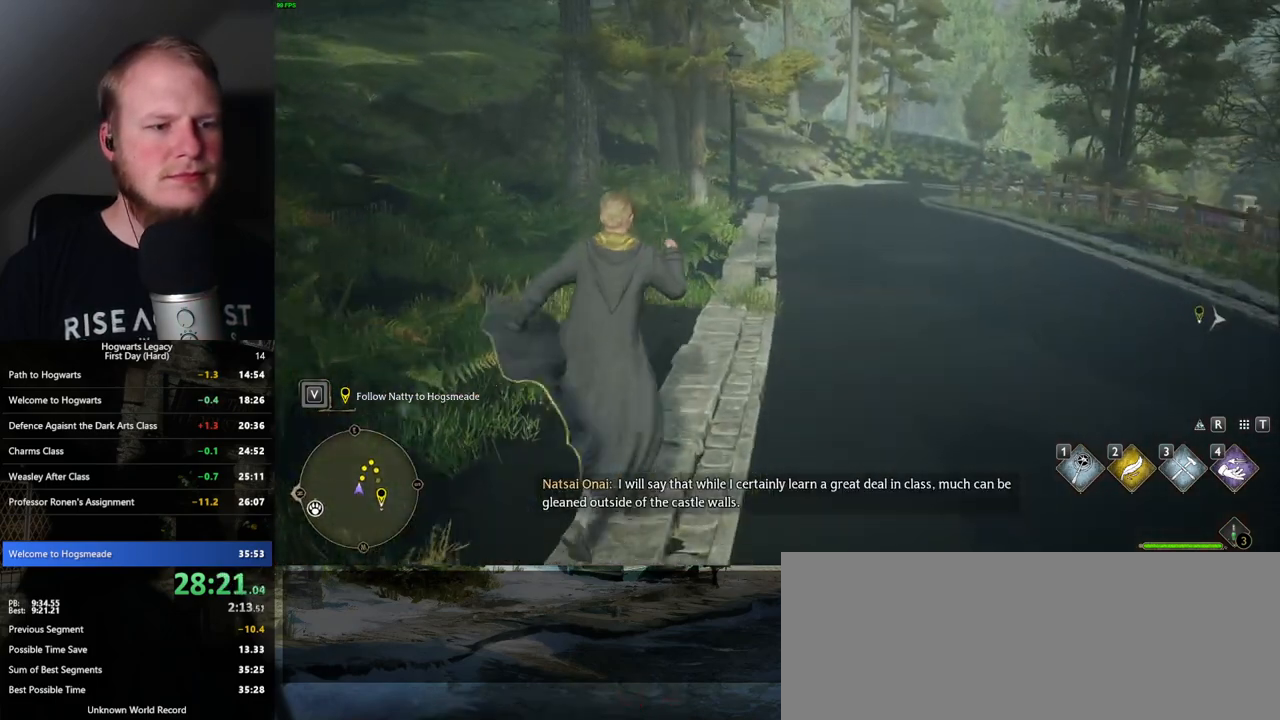
{"keys": [], "mouse": [], "events": []}
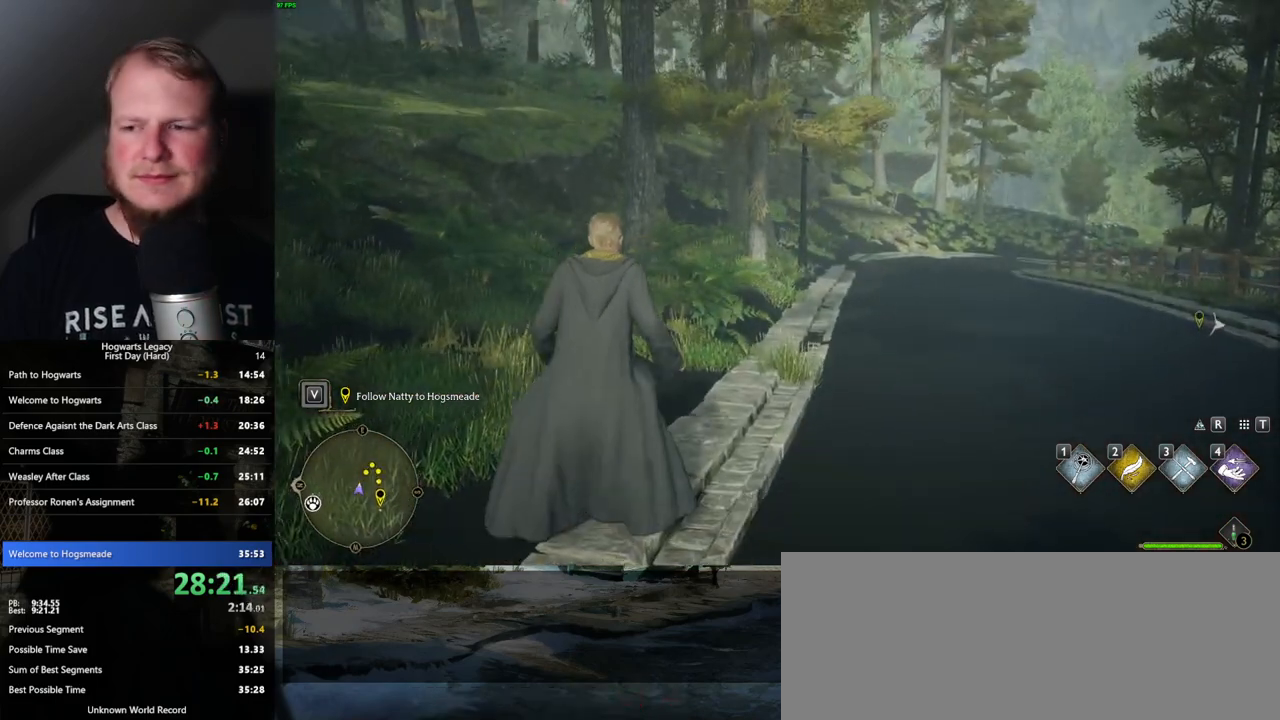
{"keys": [], "mouse": [], "events": []}
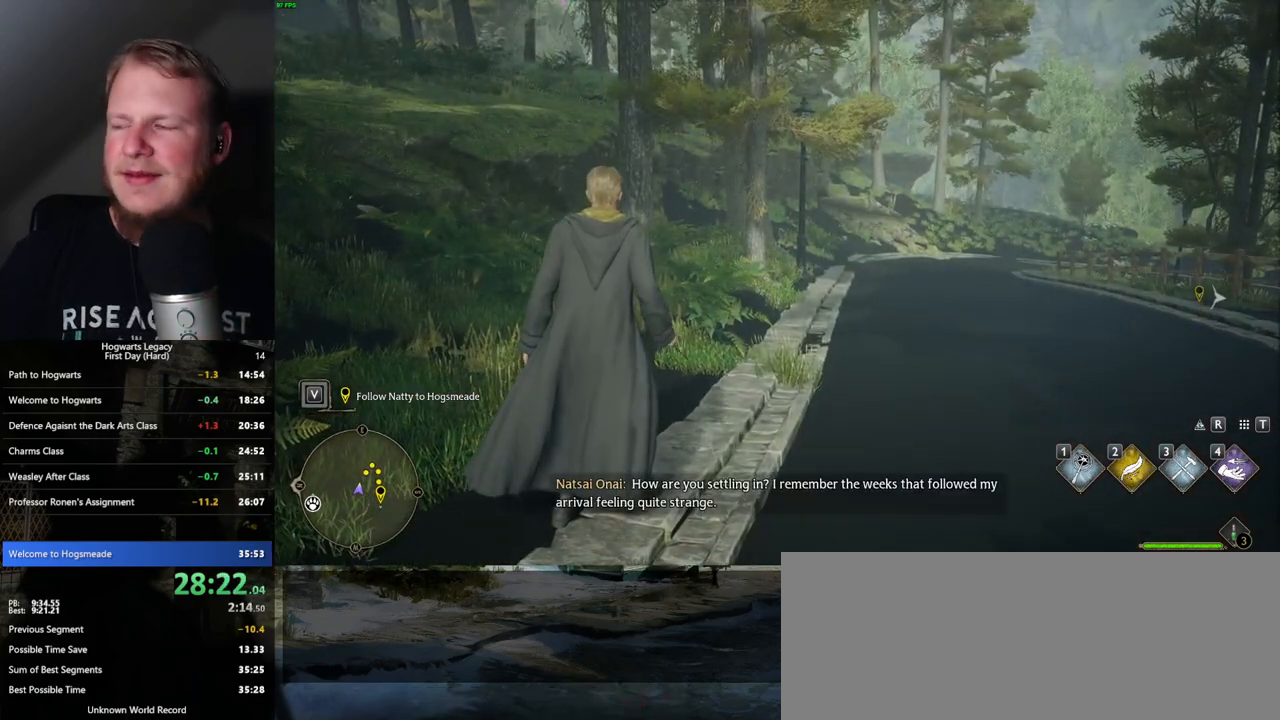
{"keys": [], "mouse": [], "events": []}
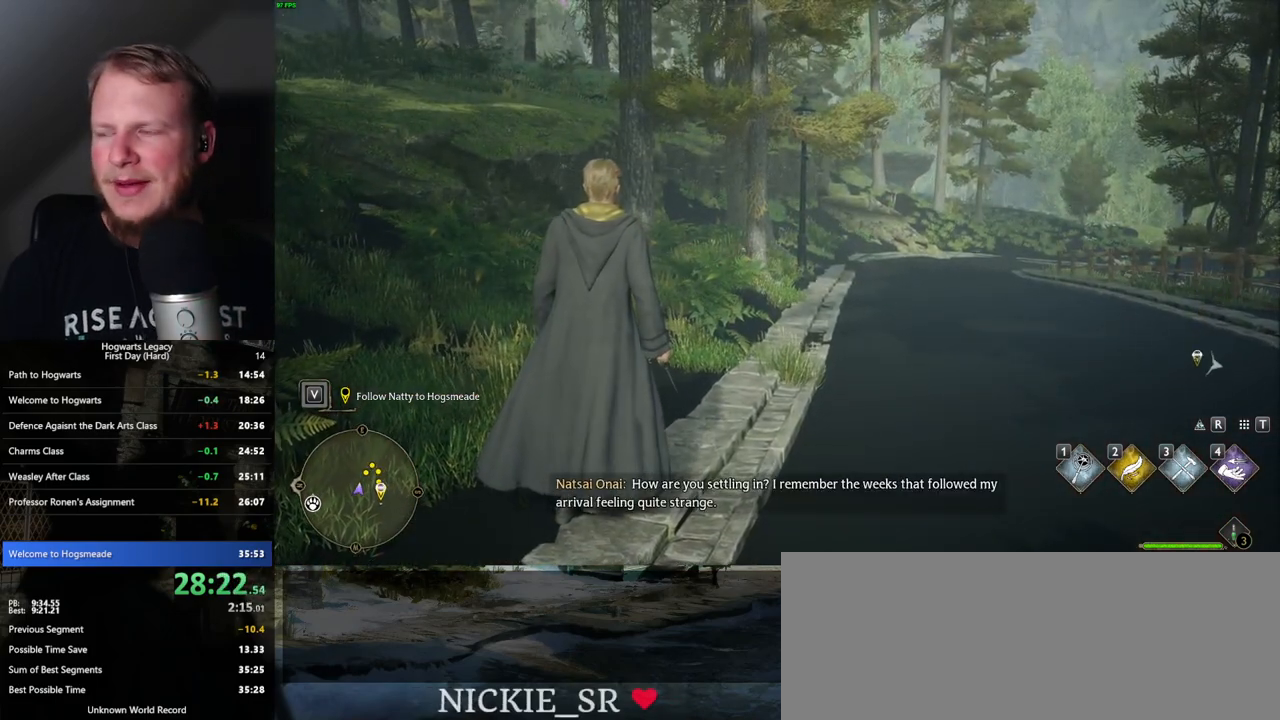
{"keys": [], "mouse": [], "events": []}
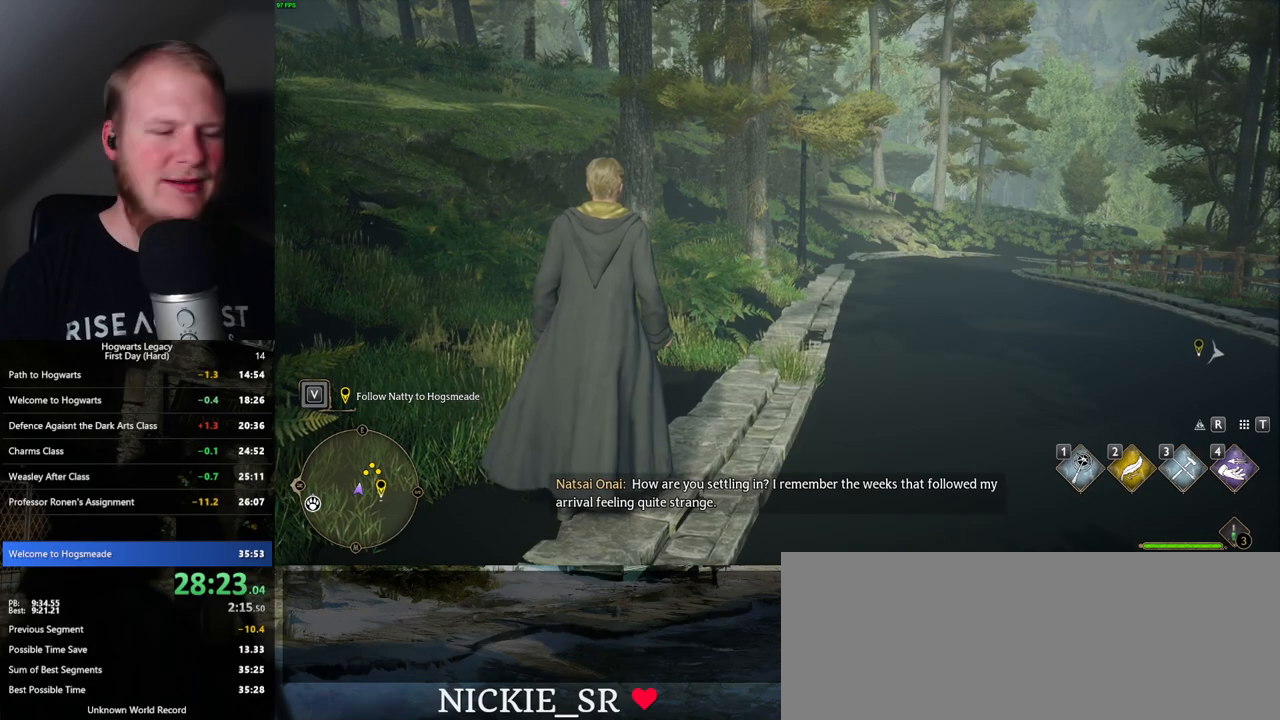
{"keys": [], "mouse": [], "events": [[267, "w", "down"], [500, "w", "up"]]}
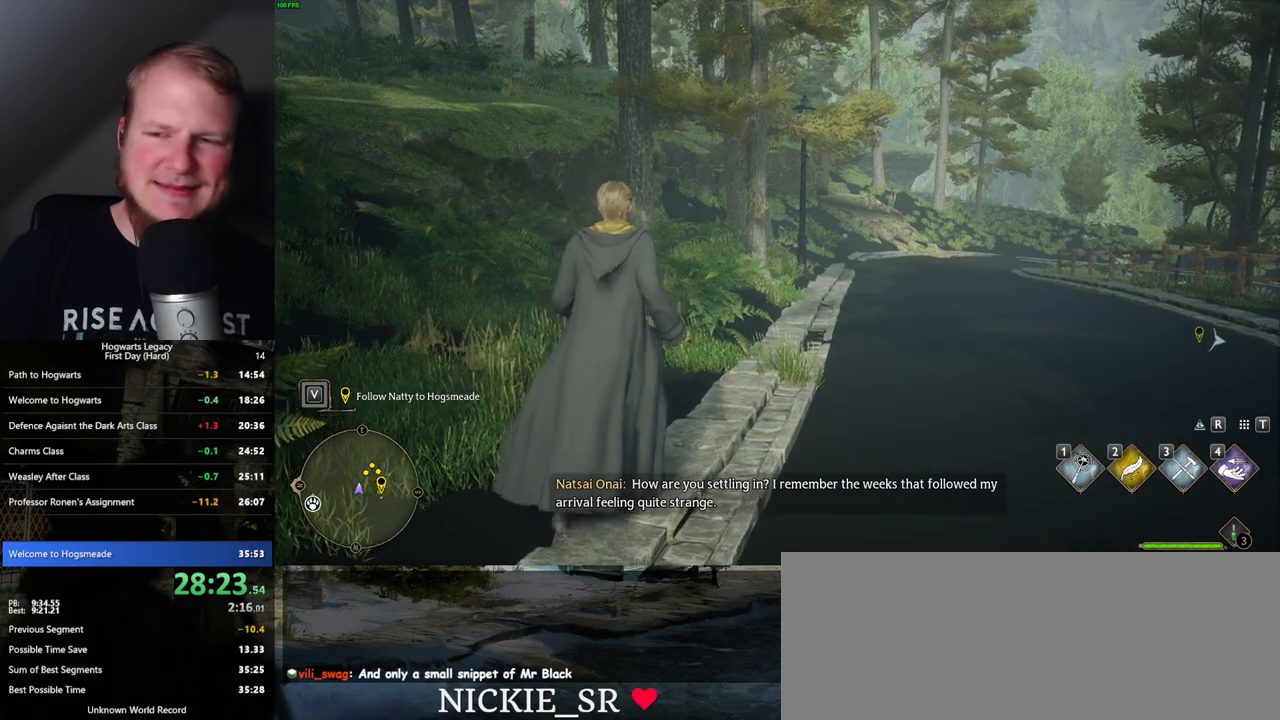
{"keys": [], "mouse": [], "events": []}
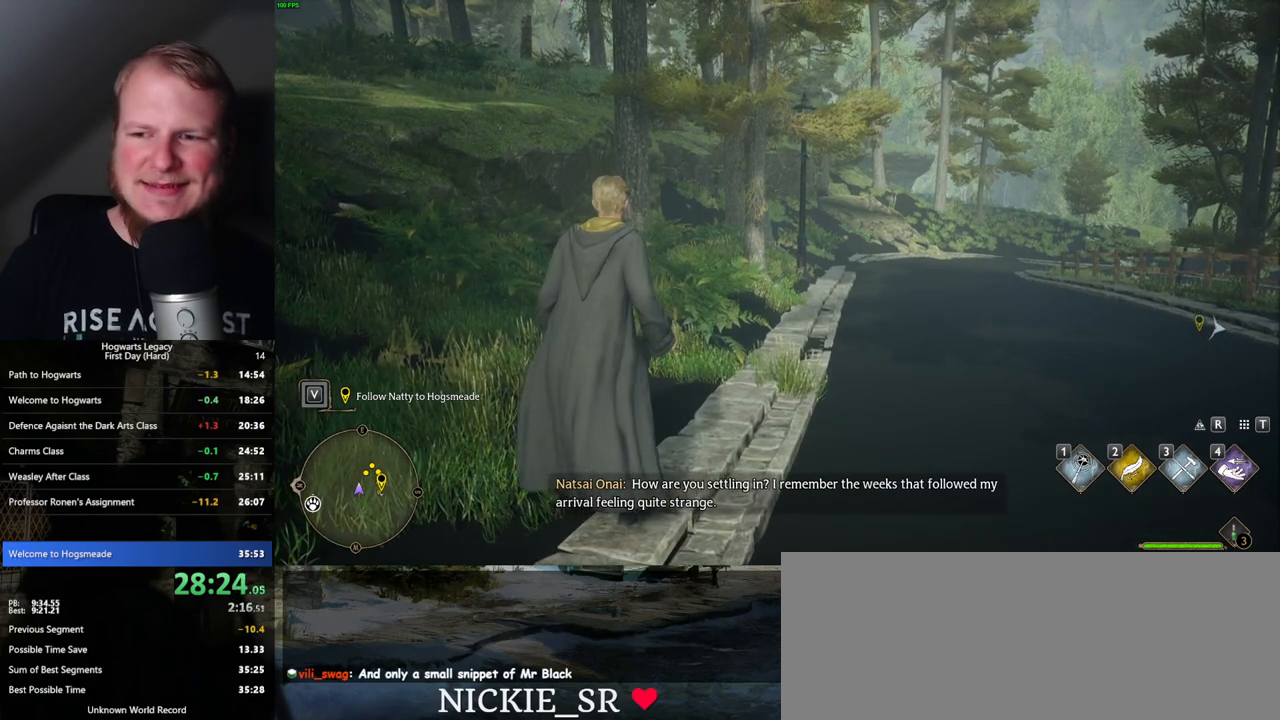
{"keys": [], "mouse": [], "events": []}
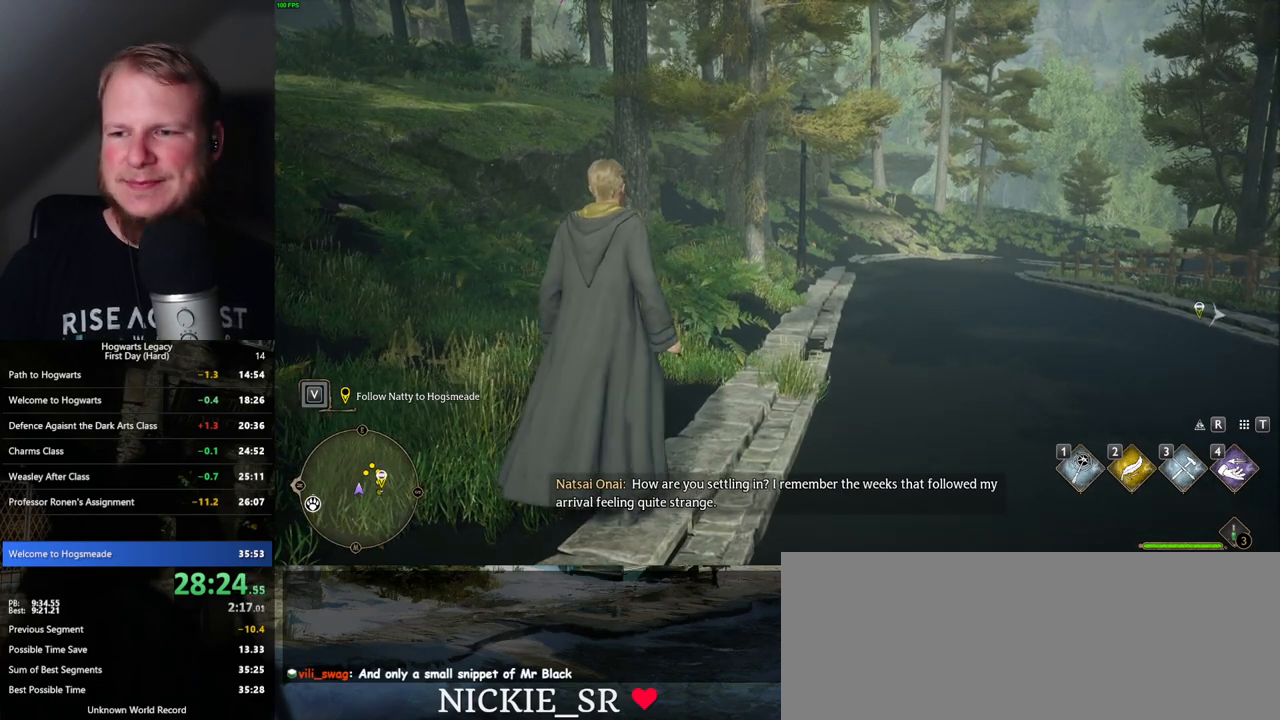
{"keys": [], "mouse": [], "events": []}
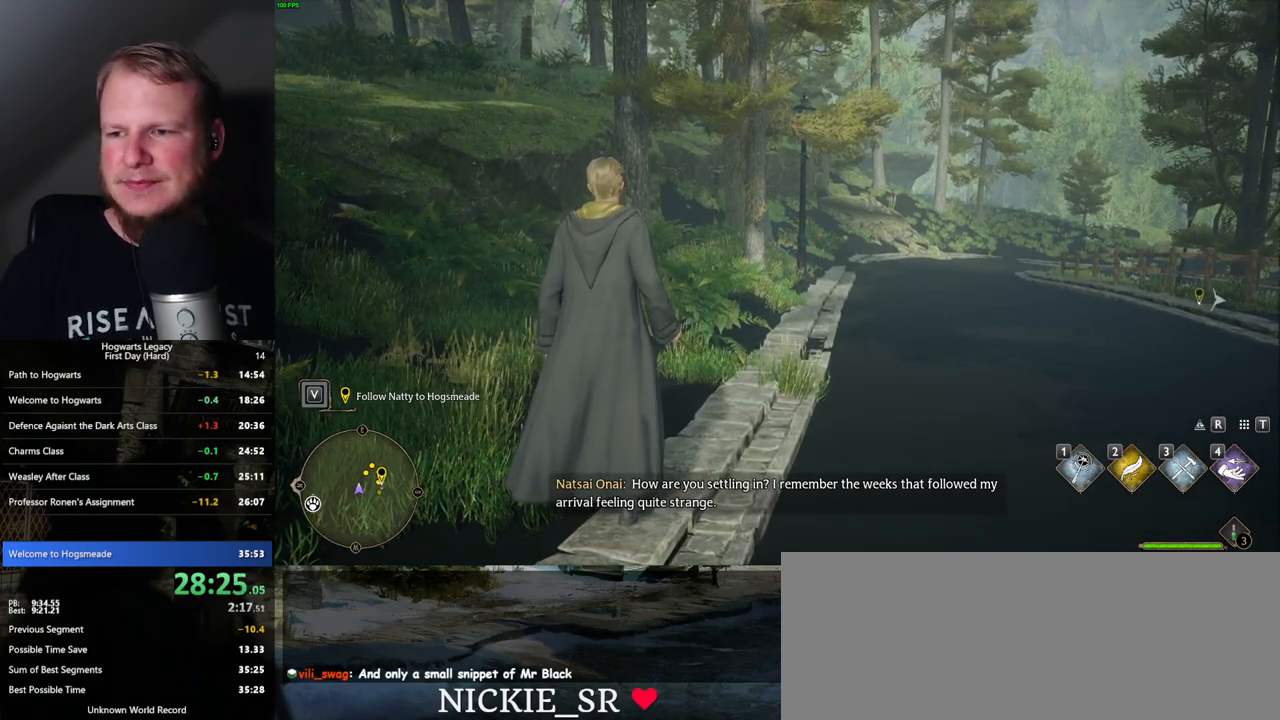
{"keys": [], "mouse": [], "events": []}
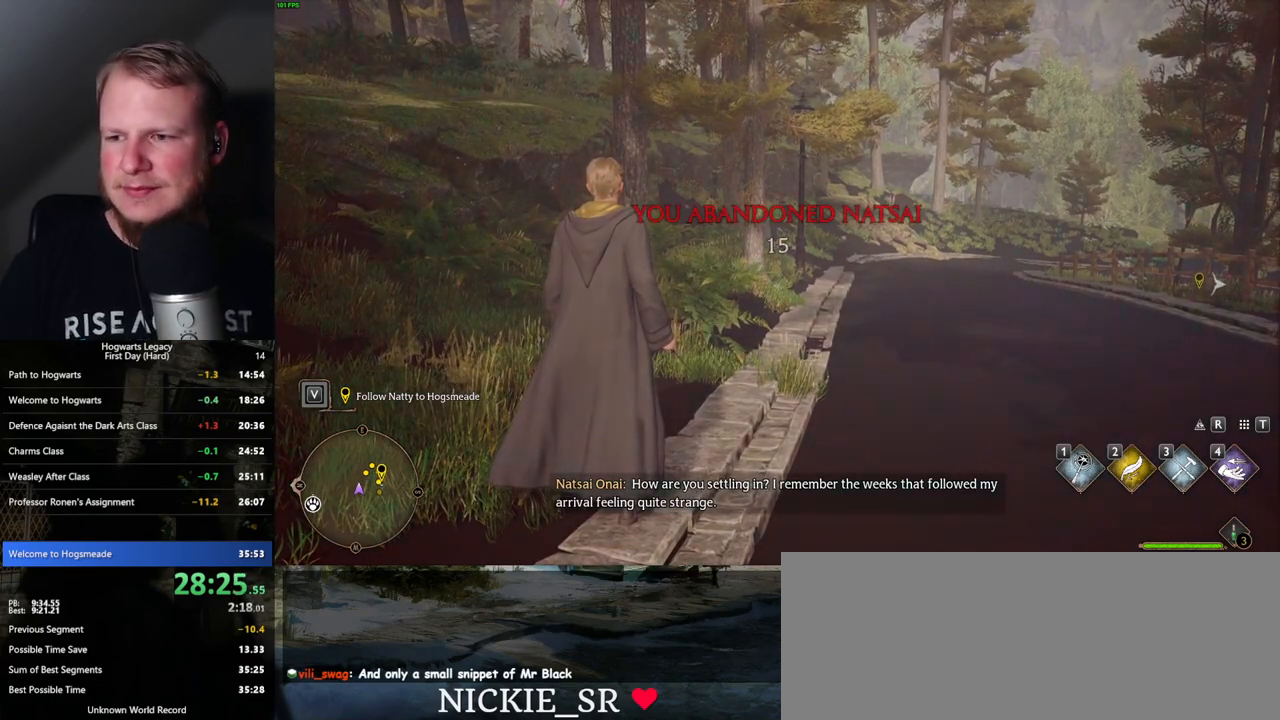
{"keys": [], "mouse": [], "events": []}
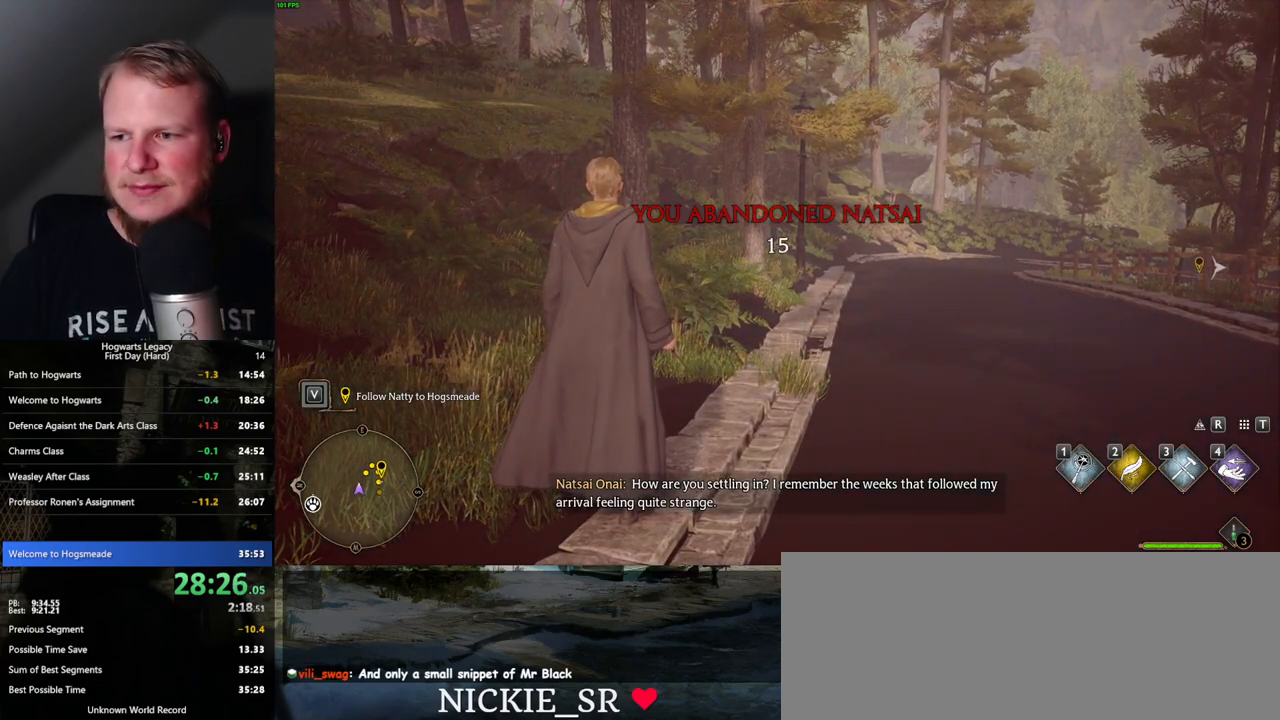
{"keys": [], "mouse": [], "events": []}
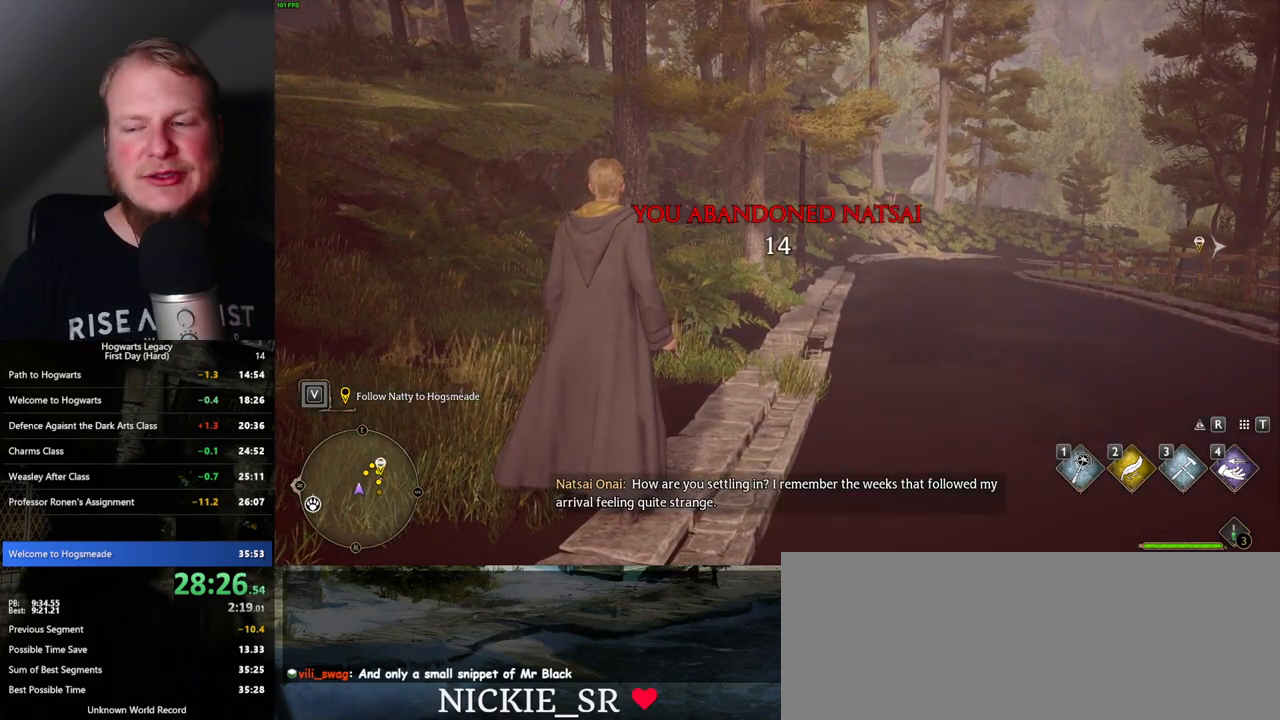
{"keys": [], "mouse": [], "events": []}
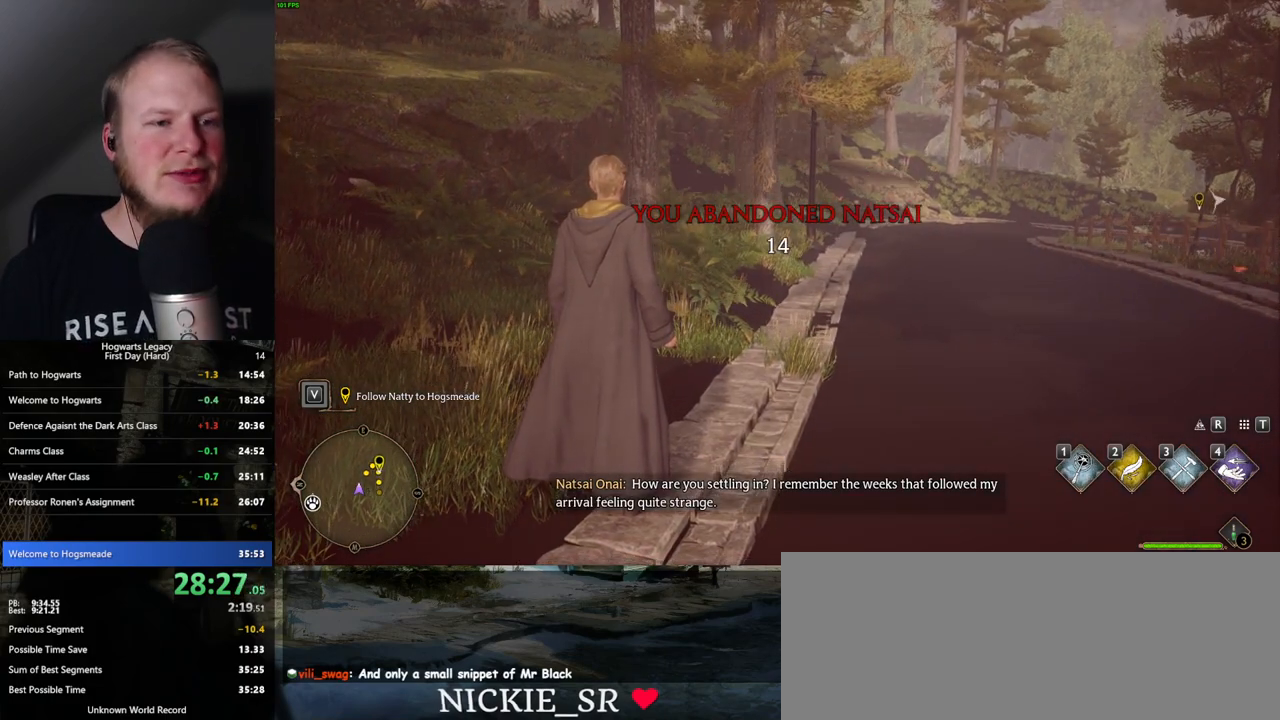
{"keys": [], "mouse": [], "events": []}
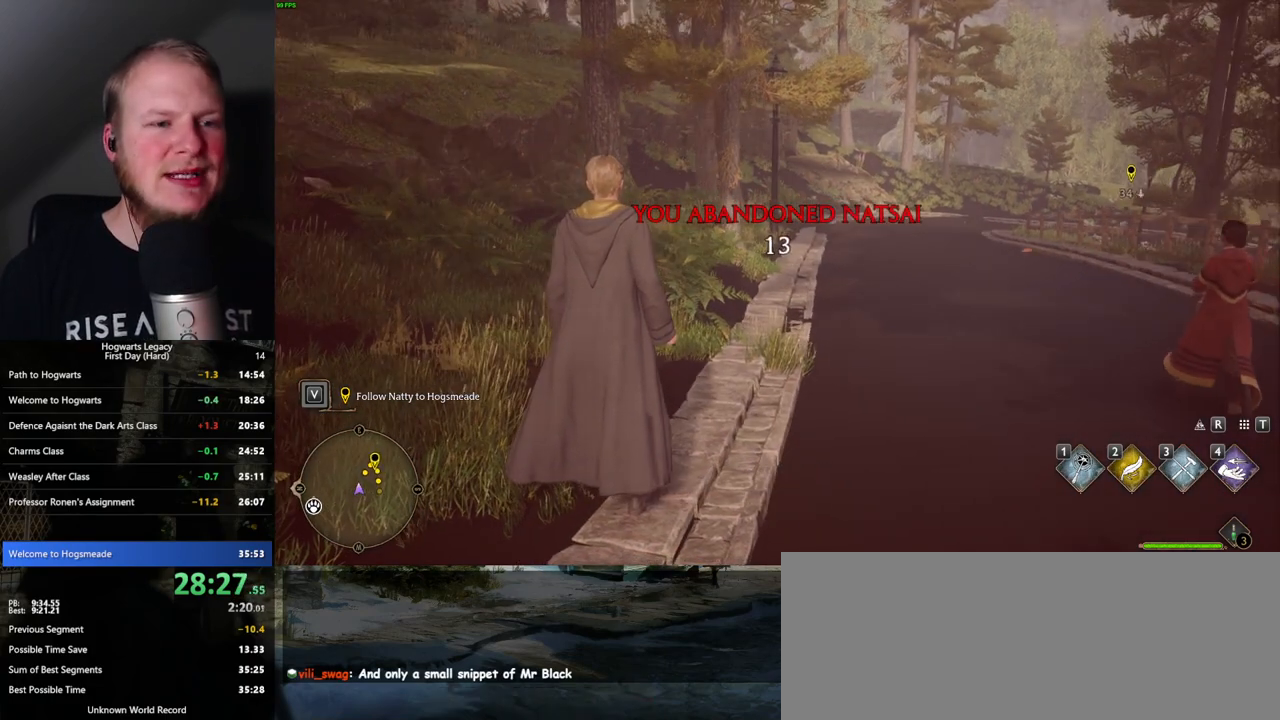
{"keys": ["a"], "mouse": [], "events": [[233, "a", "down"]]}
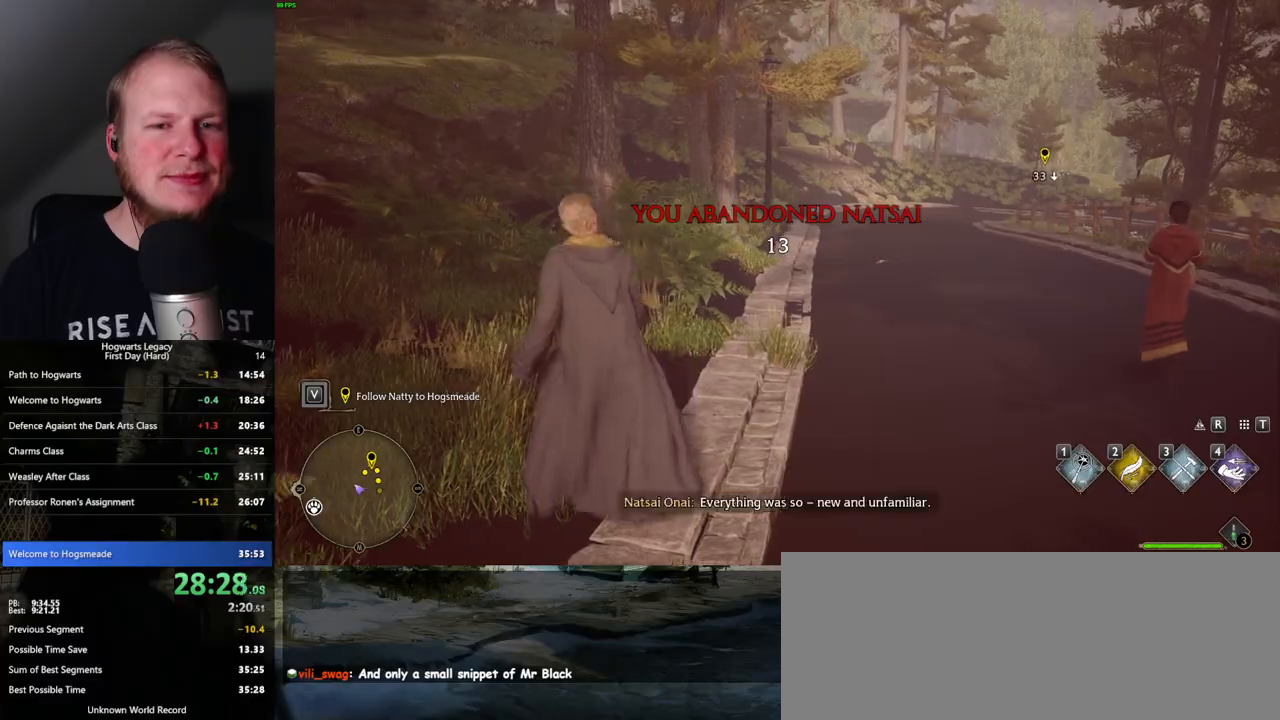
{"keys": [], "mouse": [], "events": [[200, "a", "up"]]}
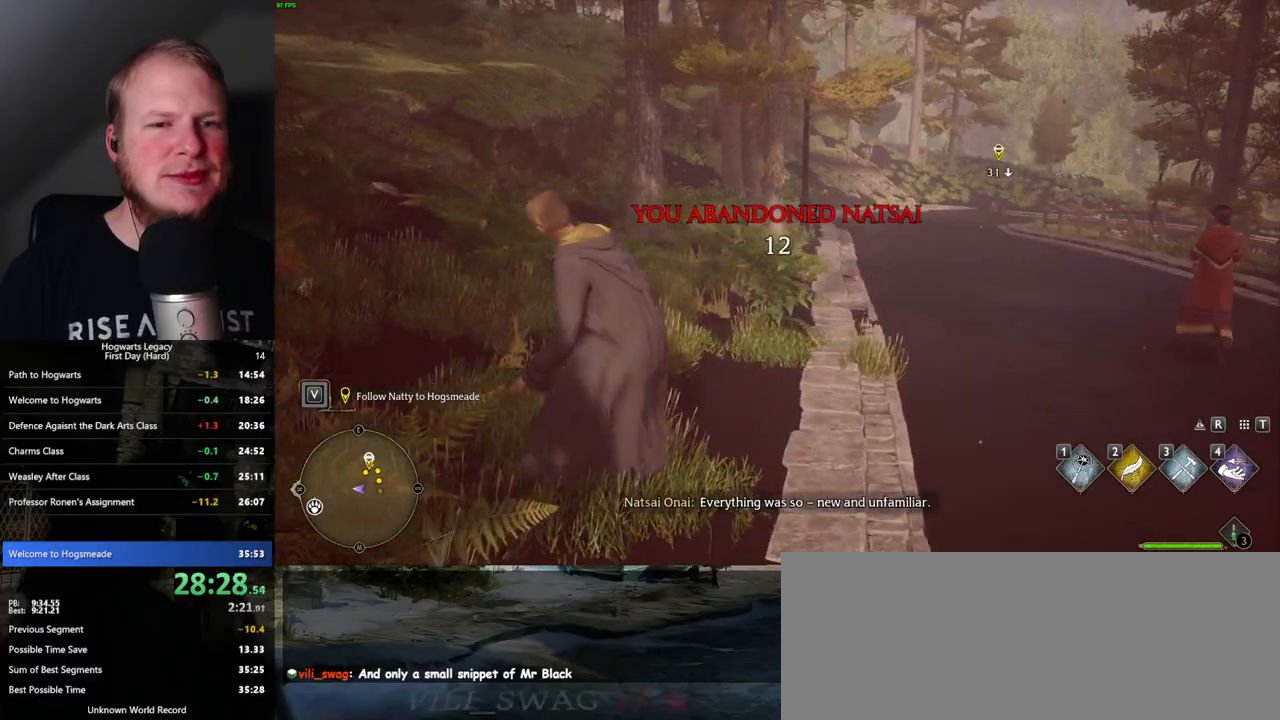
{"keys": ["a"], "mouse": [], "events": [[117, "a", "down"]]}
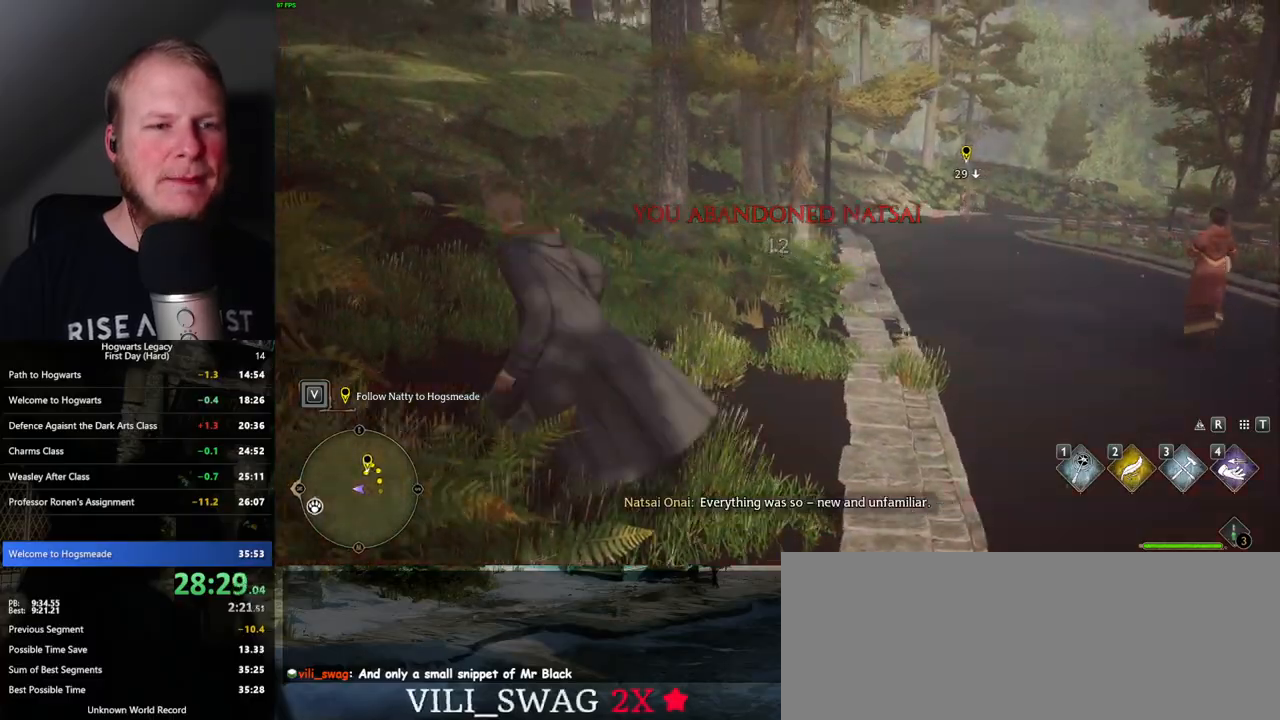
{"keys": ["a", "w"], "mouse": [], "events": [[450, "w", "down"]]}
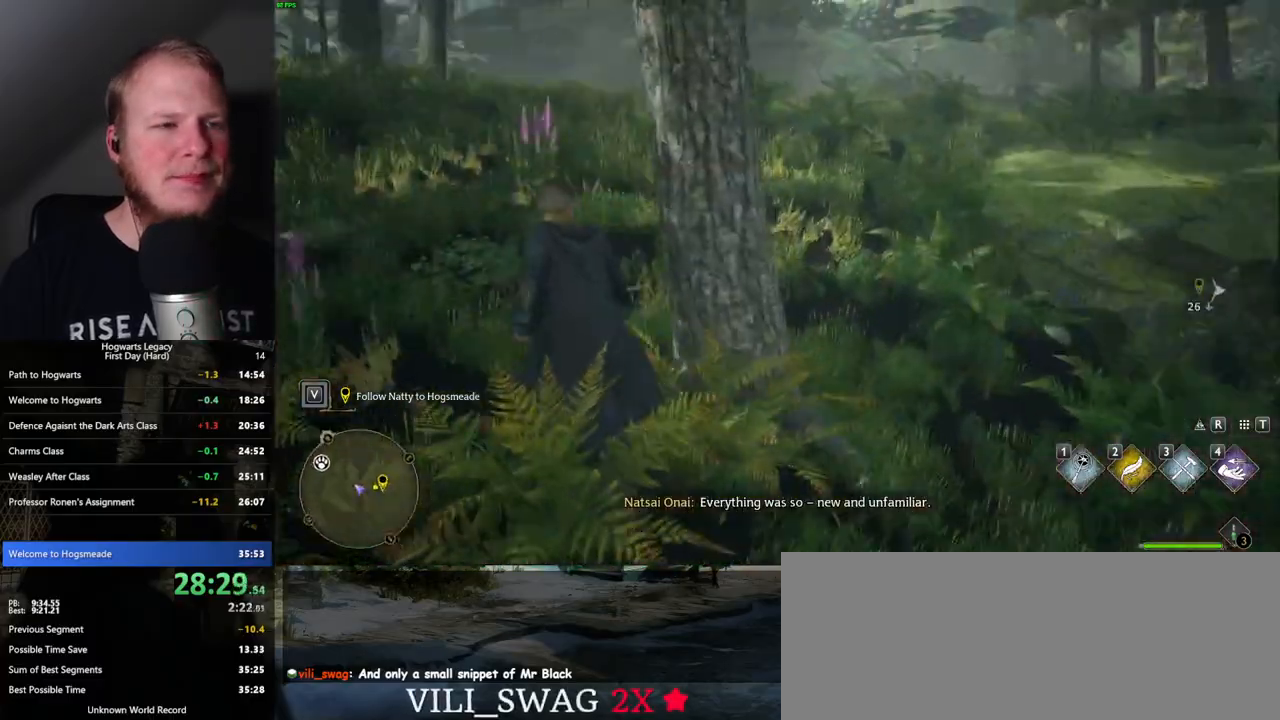
{"keys": ["w"], "mouse": [], "events": [[233, "a", "up"]]}
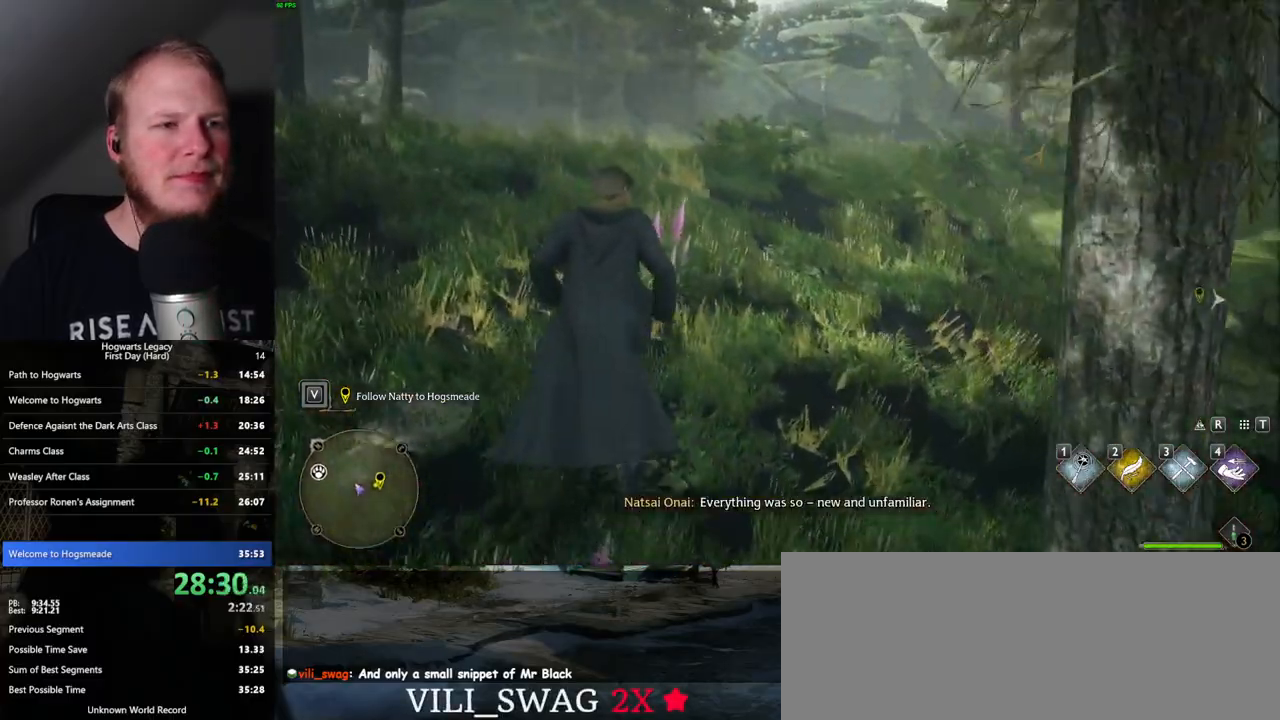
{"keys": ["w"], "mouse": [], "events": [[150, "shift_l", "down"], [267, "shift_l", "up"]]}
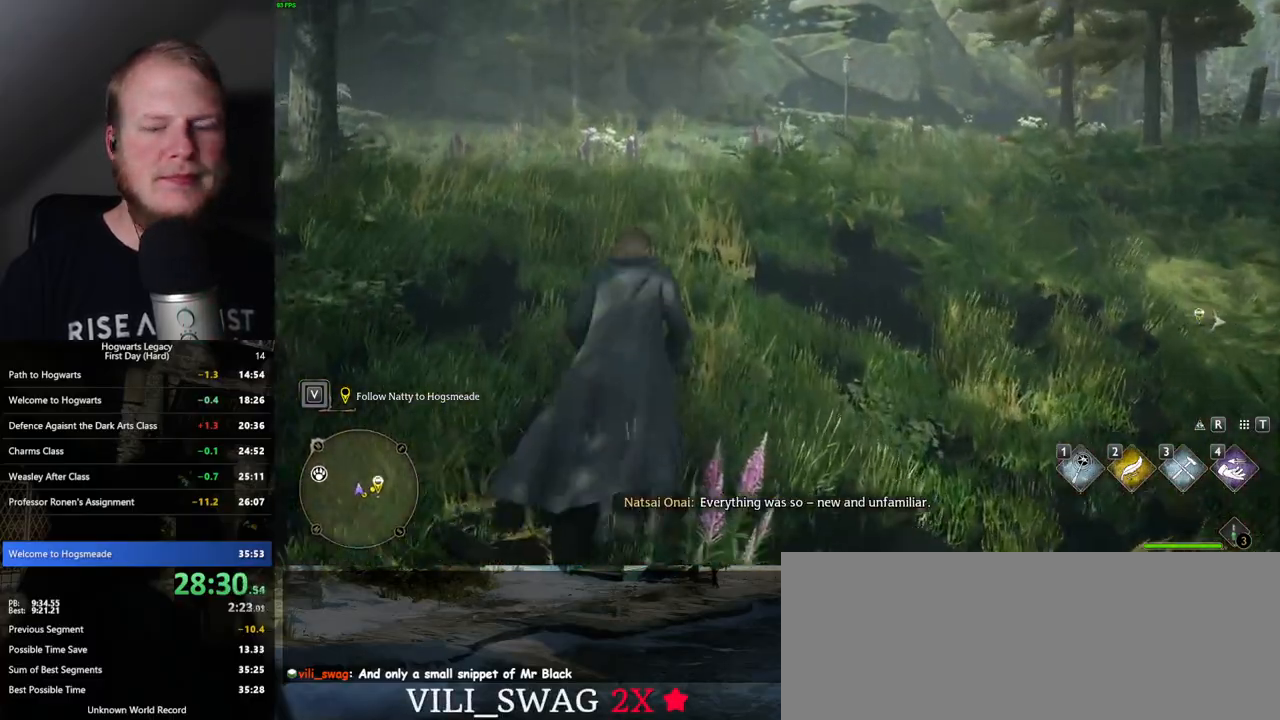
{"keys": ["w"], "mouse": [], "events": []}
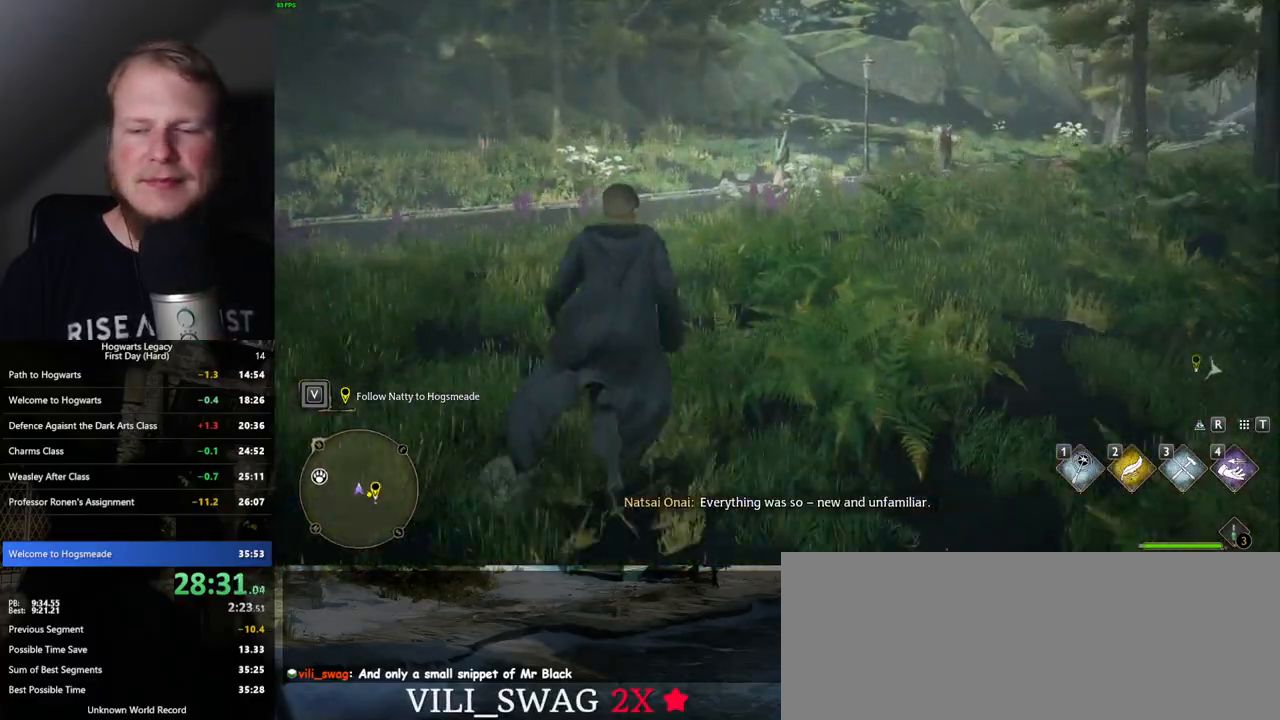
{"keys": ["w"], "mouse": [], "events": []}
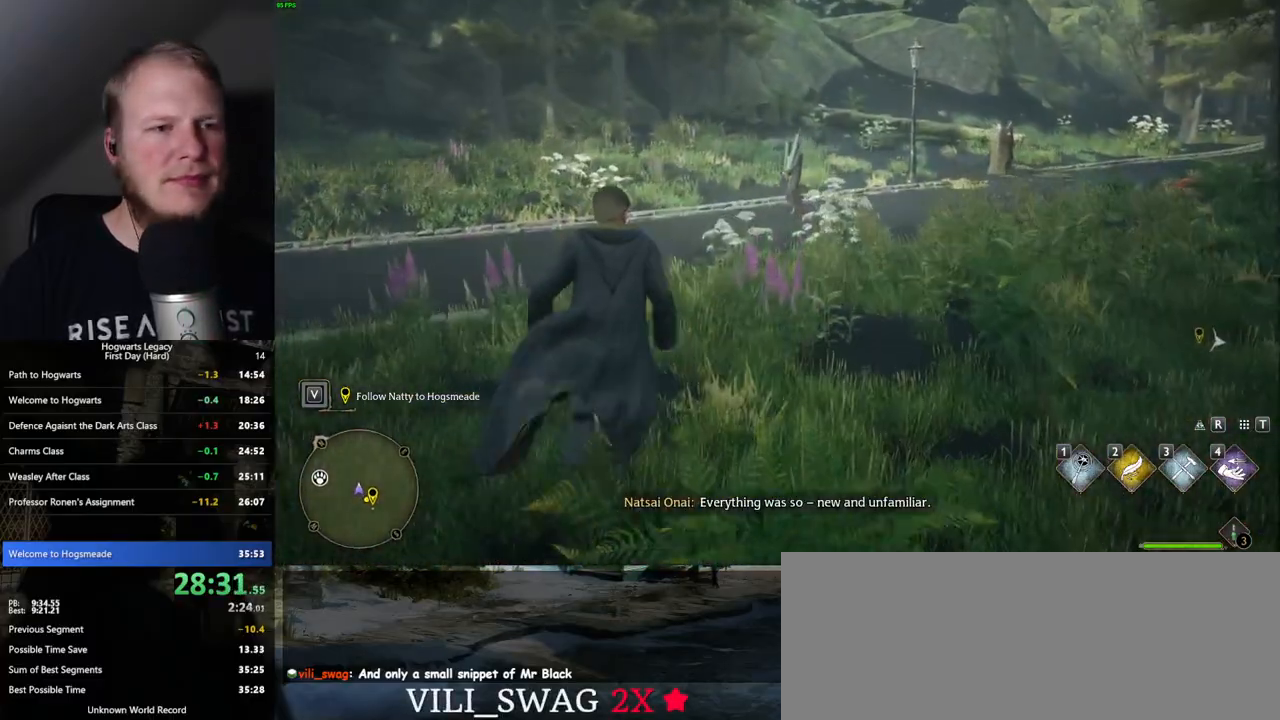
{"keys": ["w"], "mouse": [], "events": []}
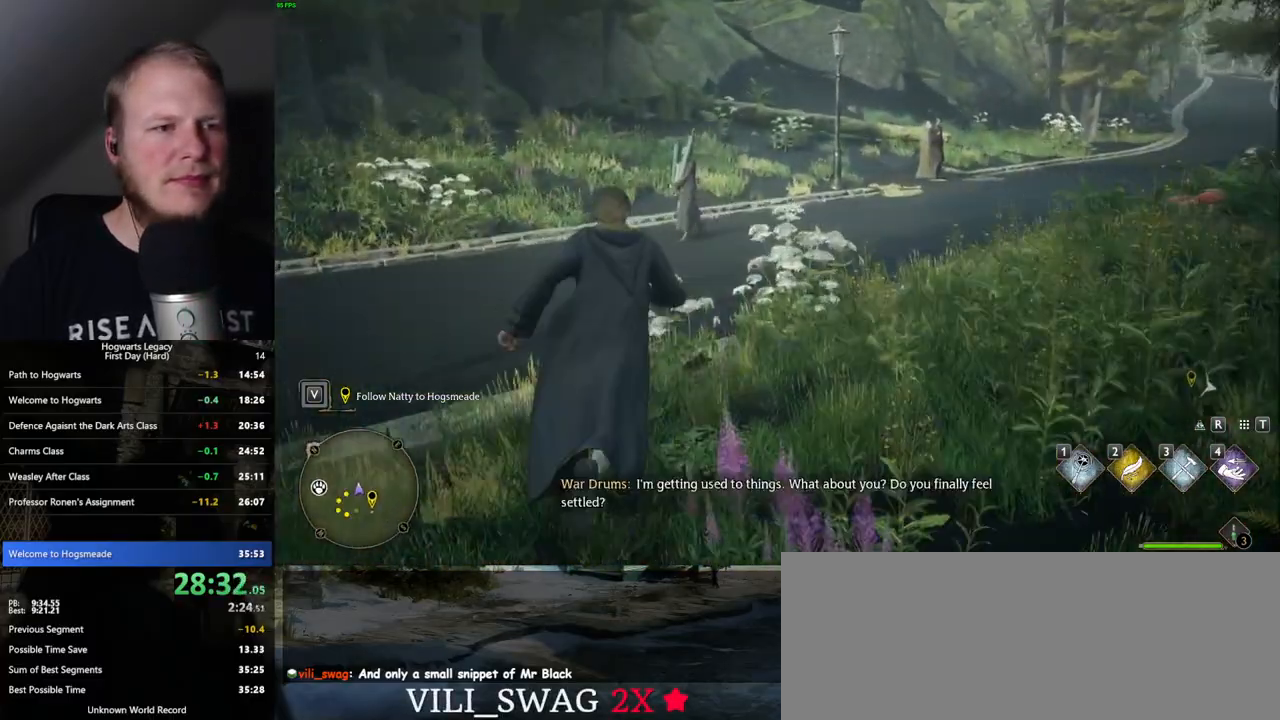
{"keys": ["w"], "mouse": [], "events": []}
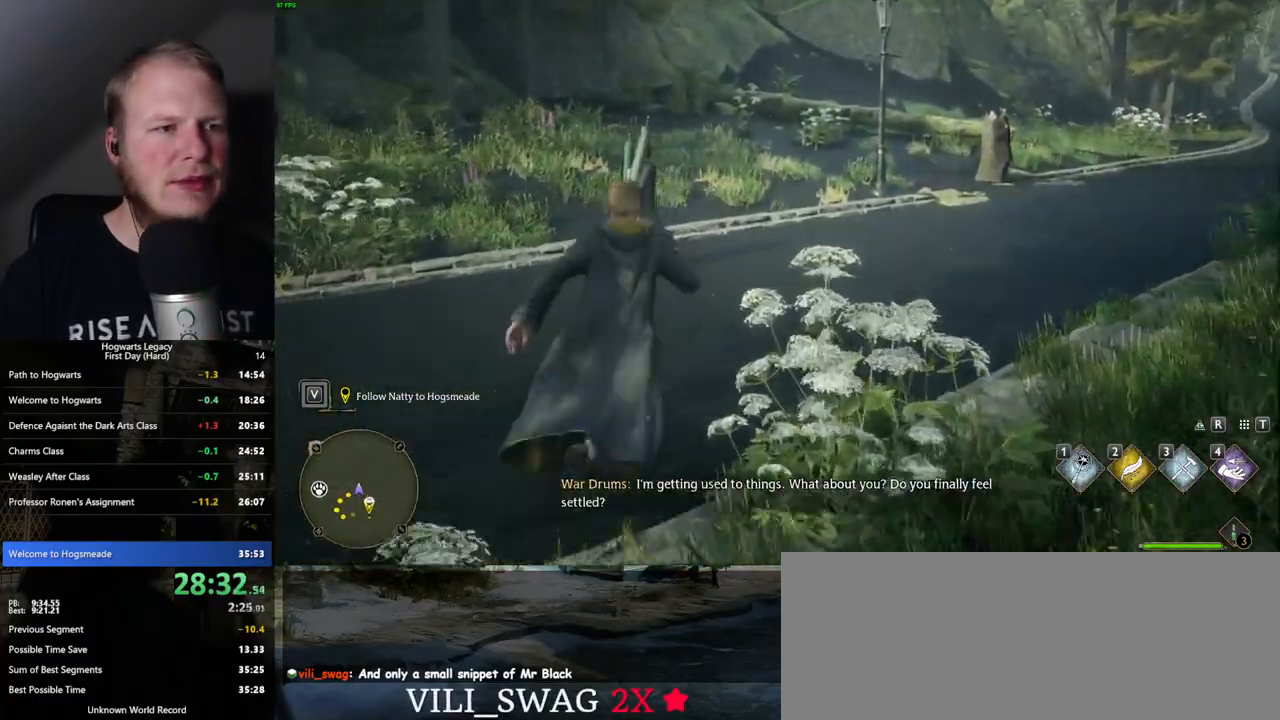
{"keys": ["w"], "mouse": [], "events": []}
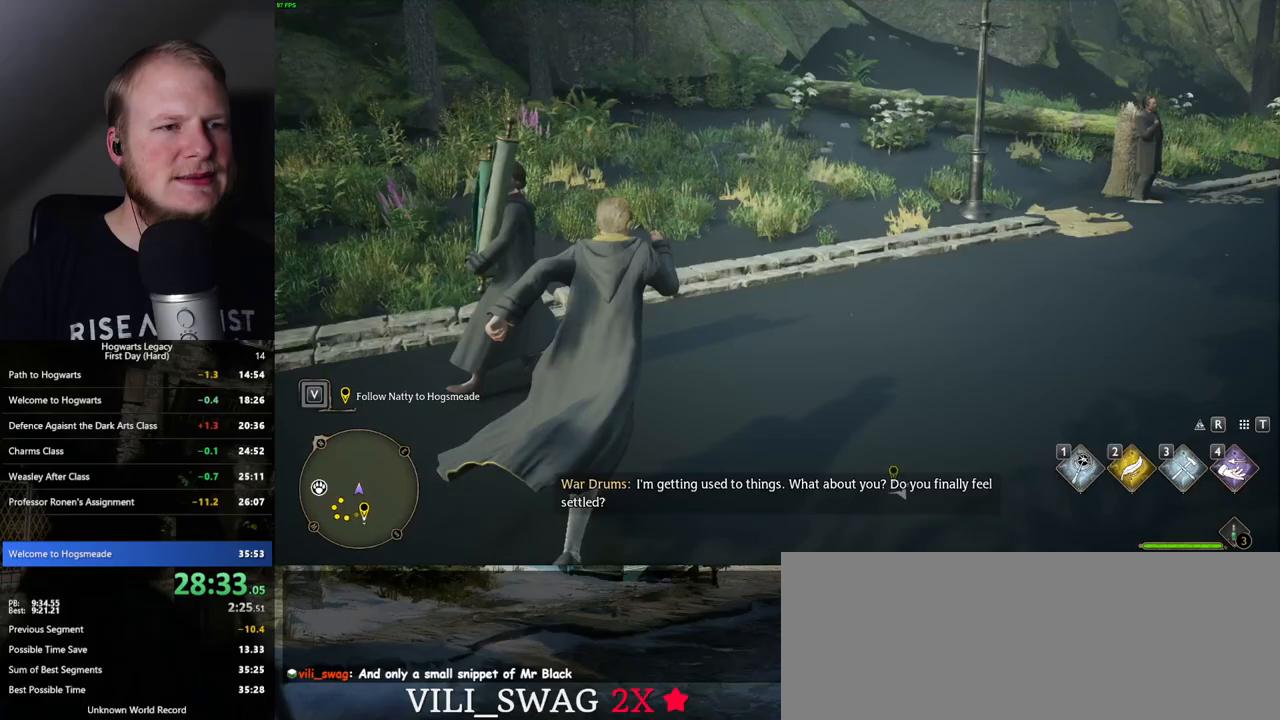
{"keys": ["w"], "mouse": [], "events": []}